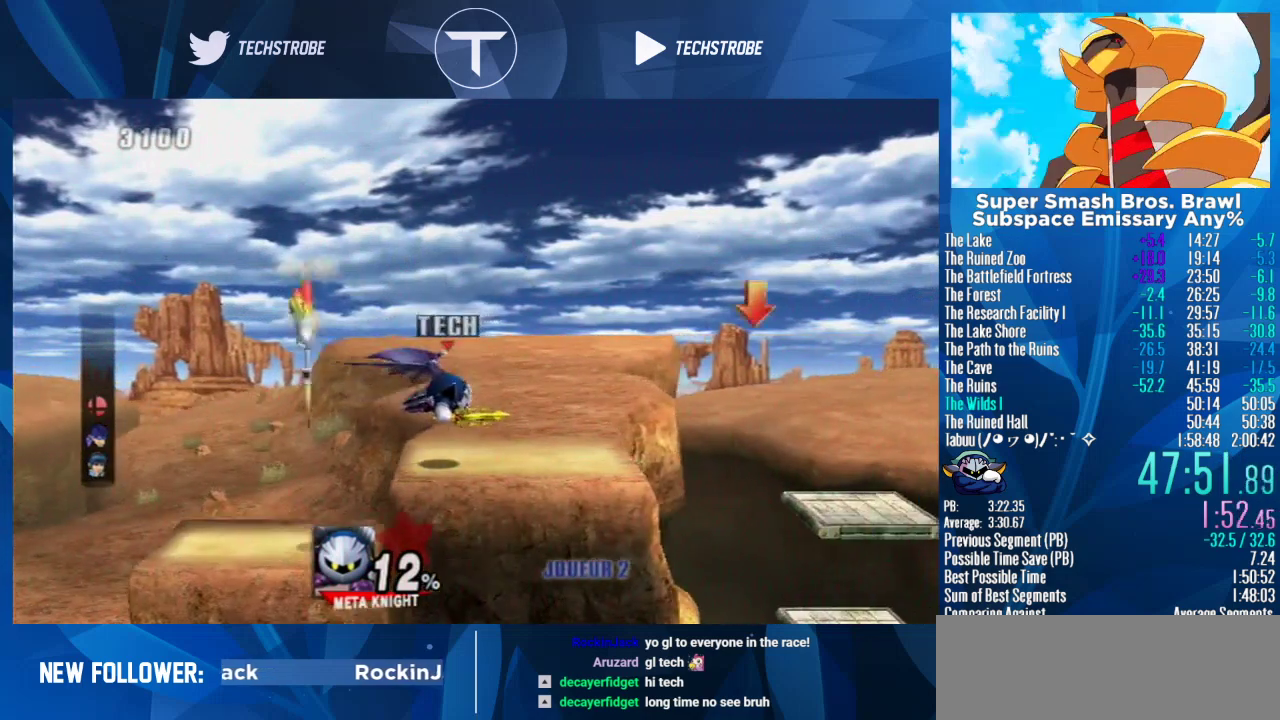
Gameplay with a controller (Nintendo layout); each line is a JSON object with the inputs held at the frame after it. "events" lists button and stick changes between this image and that frame as [ms after this image, input, new state], when the widget could be followed in between. Not read: L3 R3.
{"buttons": [], "left_stick": "right", "right_stick": "up", "events": [[200, "left_stick", "right"], [333, "Y", "down"], [433, "right_stick", "up"], [467, "Y", "up"]]}
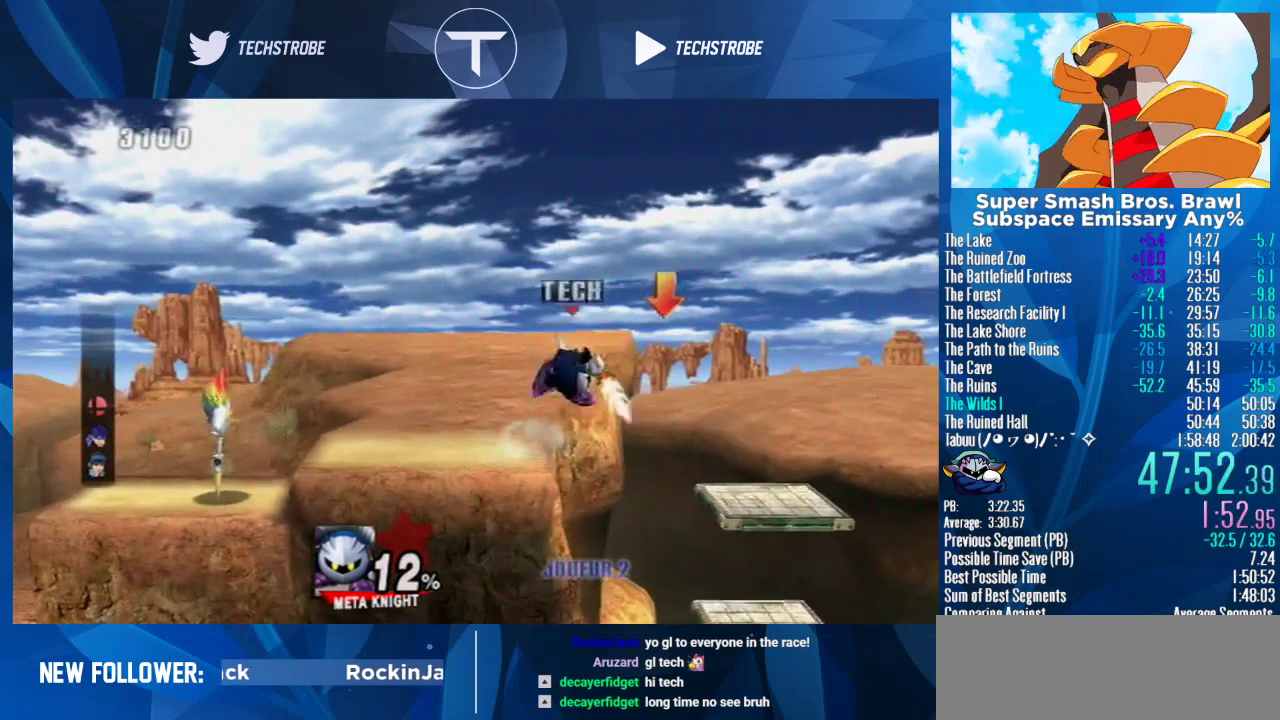
{"buttons": [], "left_stick": "left", "right_stick": "center", "events": [[33, "right_stick", "center"], [100, "right_stick", "up"], [167, "right_stick", "center"], [233, "right_stick", "up"], [333, "right_stick", "center"], [433, "left_stick", "center"], [500, "left_stick", "left"]]}
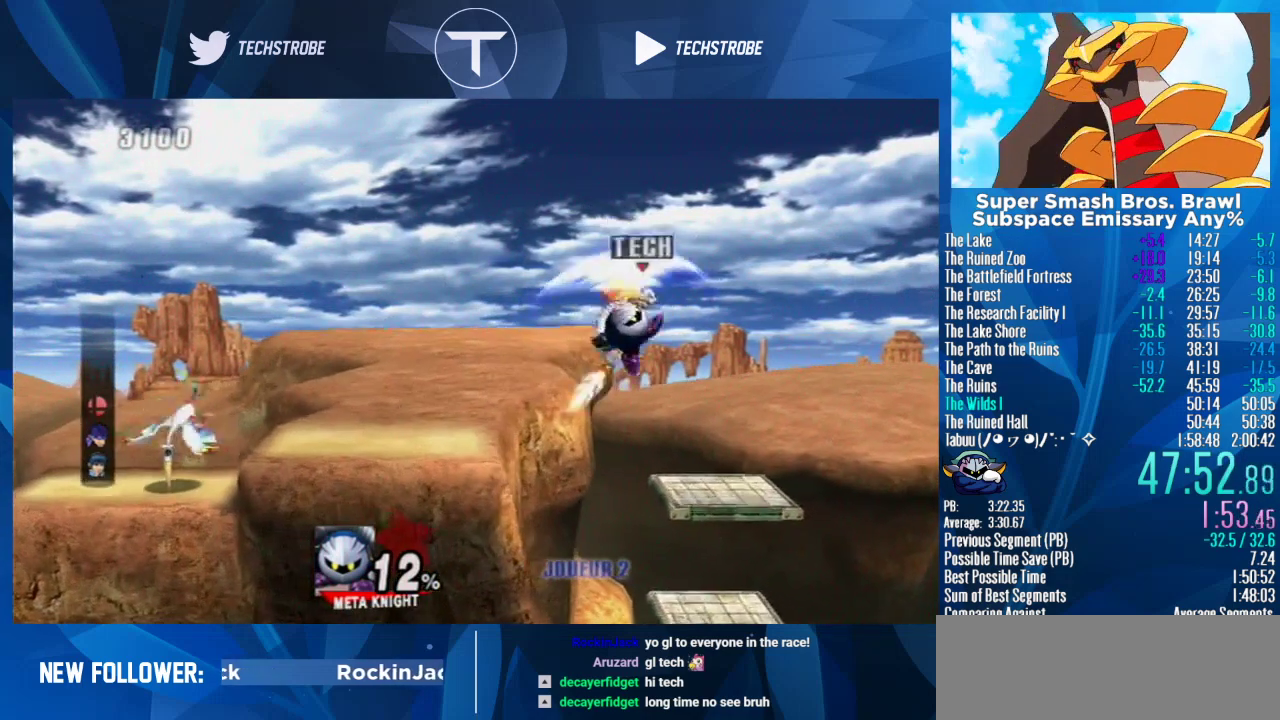
{"buttons": ["Y"], "left_stick": "right", "right_stick": "center", "events": [[100, "Y", "down"], [200, "right_stick", "up"], [233, "Y", "up"], [300, "left_stick", "center"], [300, "right_stick", "center"], [333, "Y", "down"], [367, "right_stick", "up"], [400, "Y", "up"], [400, "left_stick", "right"], [433, "right_stick", "center"], [500, "Y", "down"]]}
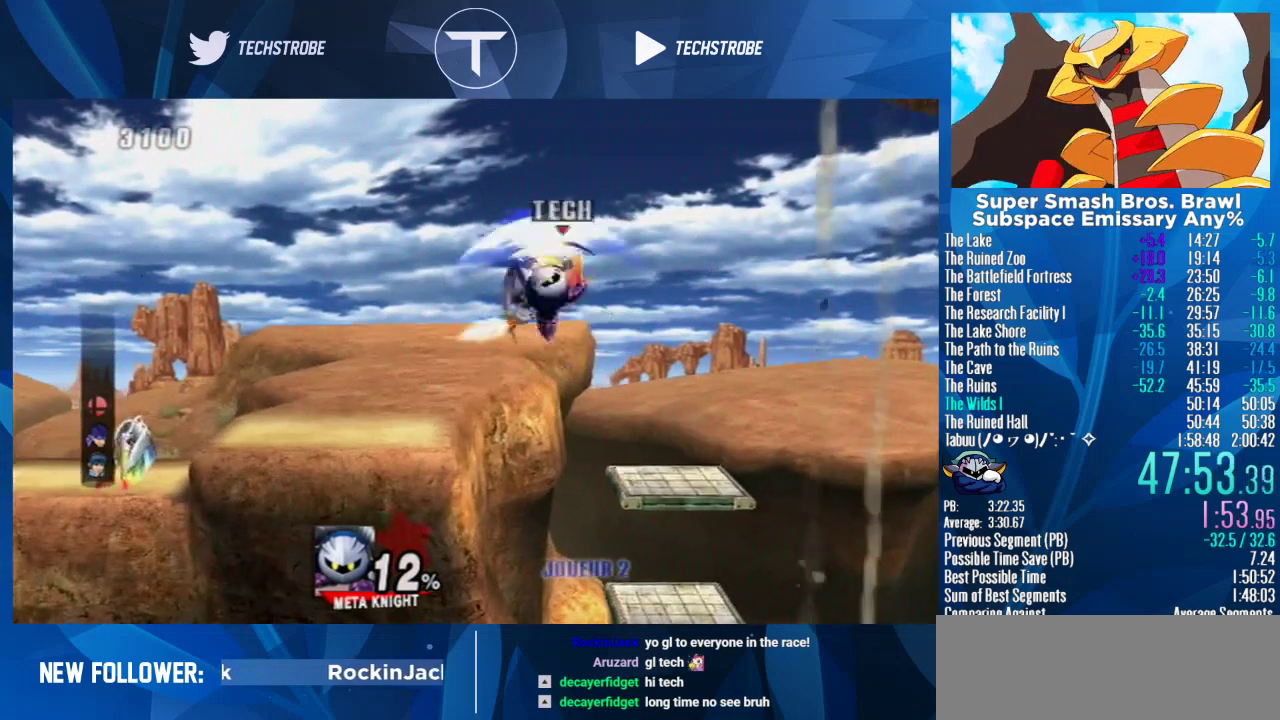
{"buttons": [], "left_stick": "center", "right_stick": "center", "events": [[33, "right_stick", "up"], [67, "Y", "up"], [167, "right_stick", "center"], [200, "Y", "down"], [233, "right_stick", "up"], [267, "Y", "up"], [333, "right_stick", "center"], [367, "left_stick", "left"], [467, "left_stick", "center"]]}
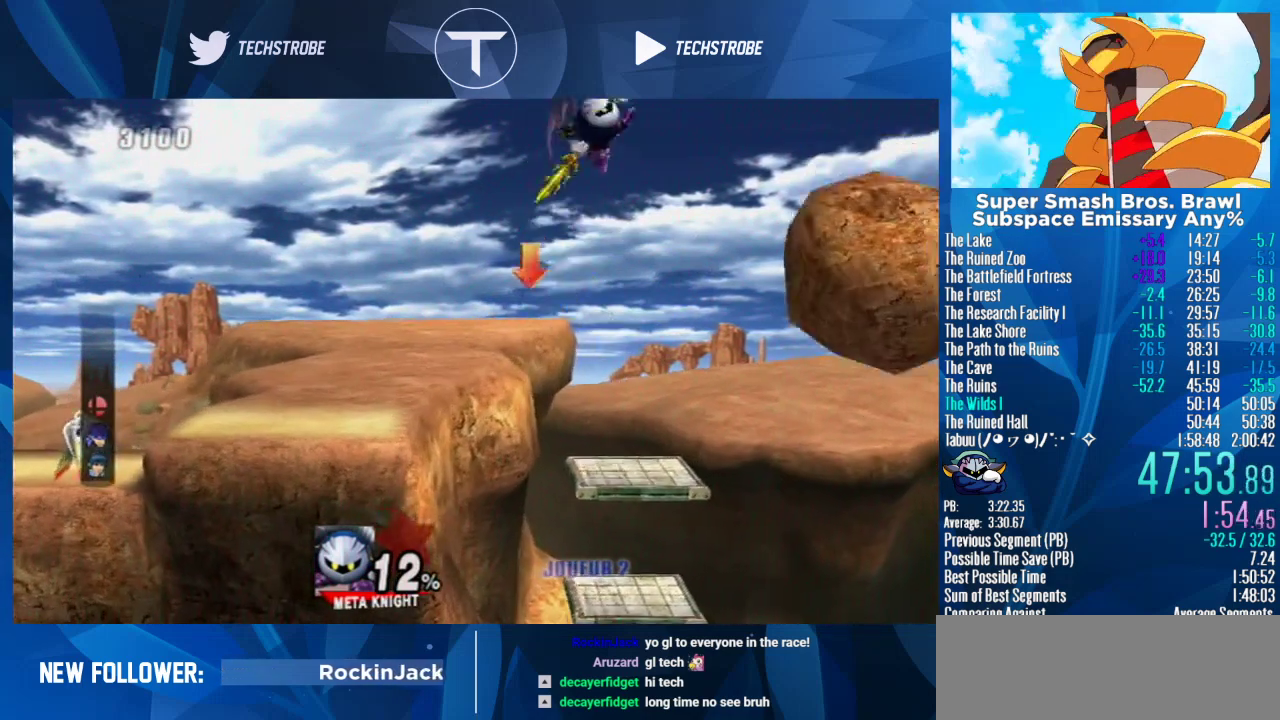
{"buttons": [], "left_stick": "center", "right_stick": "center", "events": [[67, "A", "down"], [133, "A", "up"], [233, "A", "down"], [333, "A", "up"], [367, "left_stick", "down"], [500, "left_stick", "center"]]}